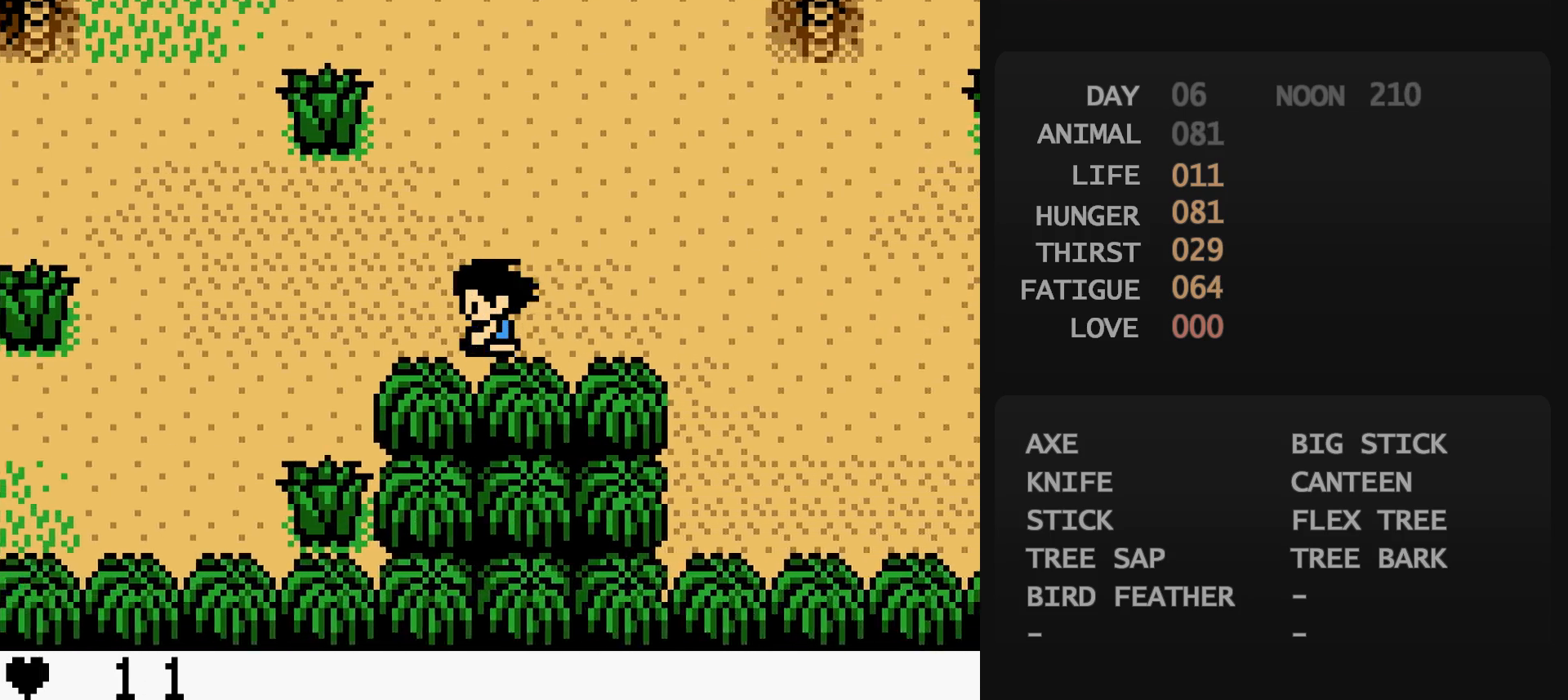
Gameplay with a controller (Nintendo layout); each line is a JSON object with the inputs held at the frame after it. "events" lists button and stick changes between this image and that frame as [ms after this image, input, new state], when the widget could be followed in between. Not read: L3 R3.
{"buttons": ["DPAD_LEFT"], "events": []}
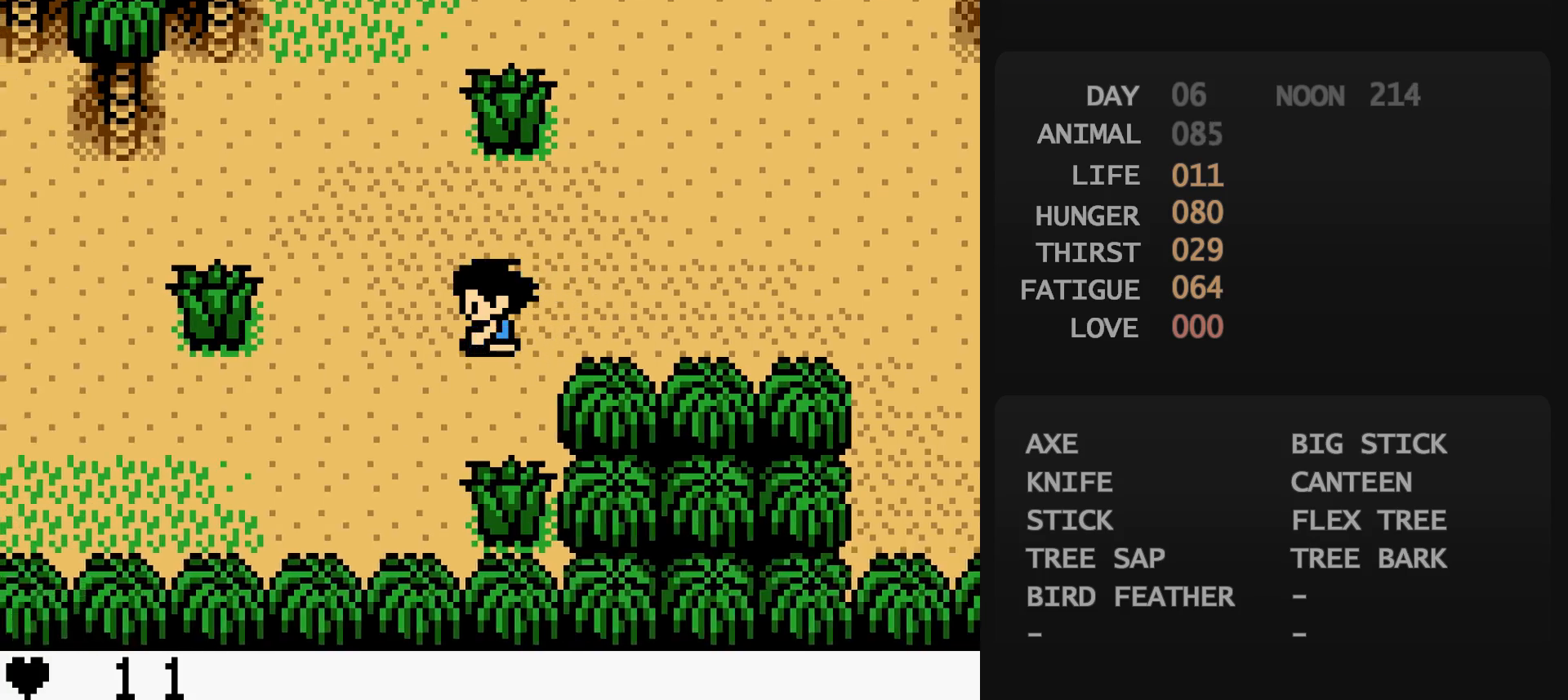
{"buttons": ["DPAD_LEFT"], "events": [[267, "DPAD_UP", "down"], [400, "DPAD_UP", "up"]]}
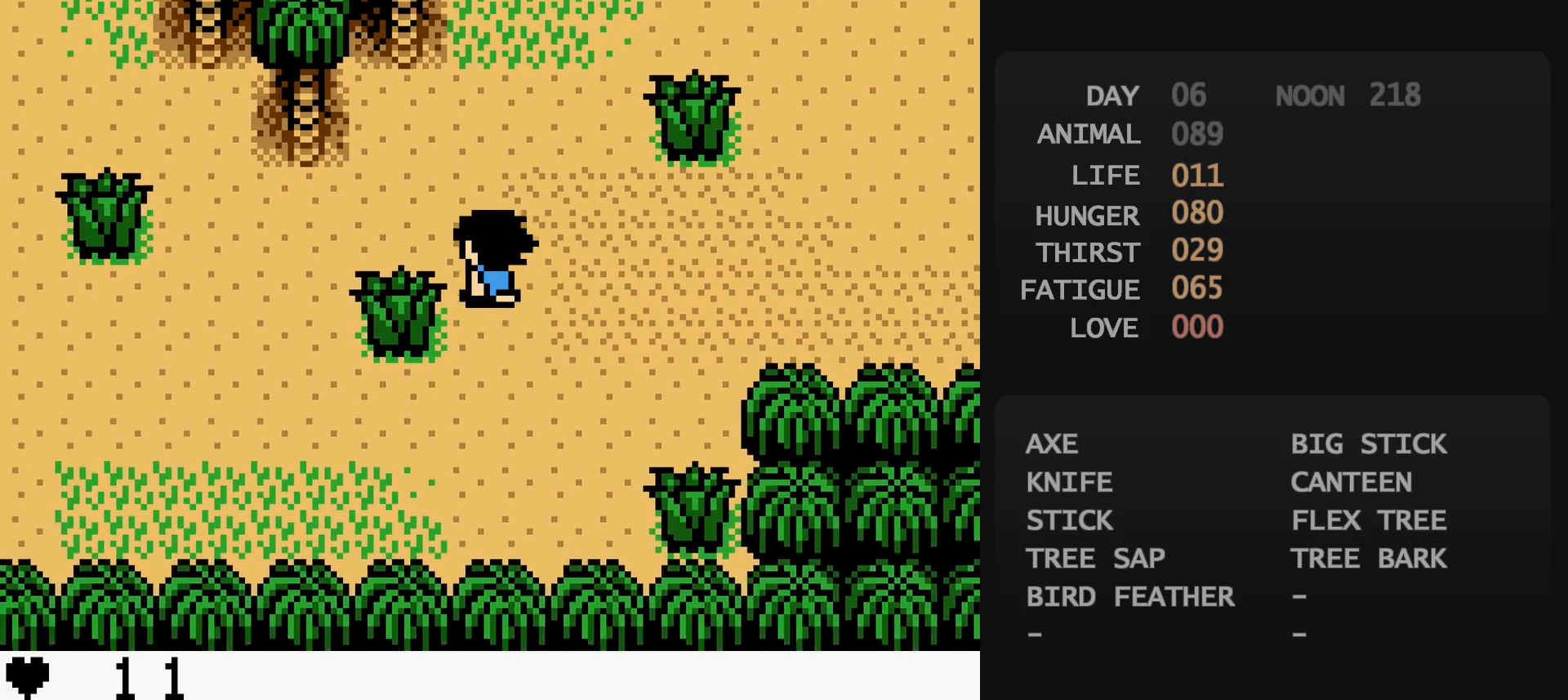
{"buttons": ["DPAD_UP"], "events": [[500, "DPAD_LEFT", "up"], [500, "DPAD_UP", "down"]]}
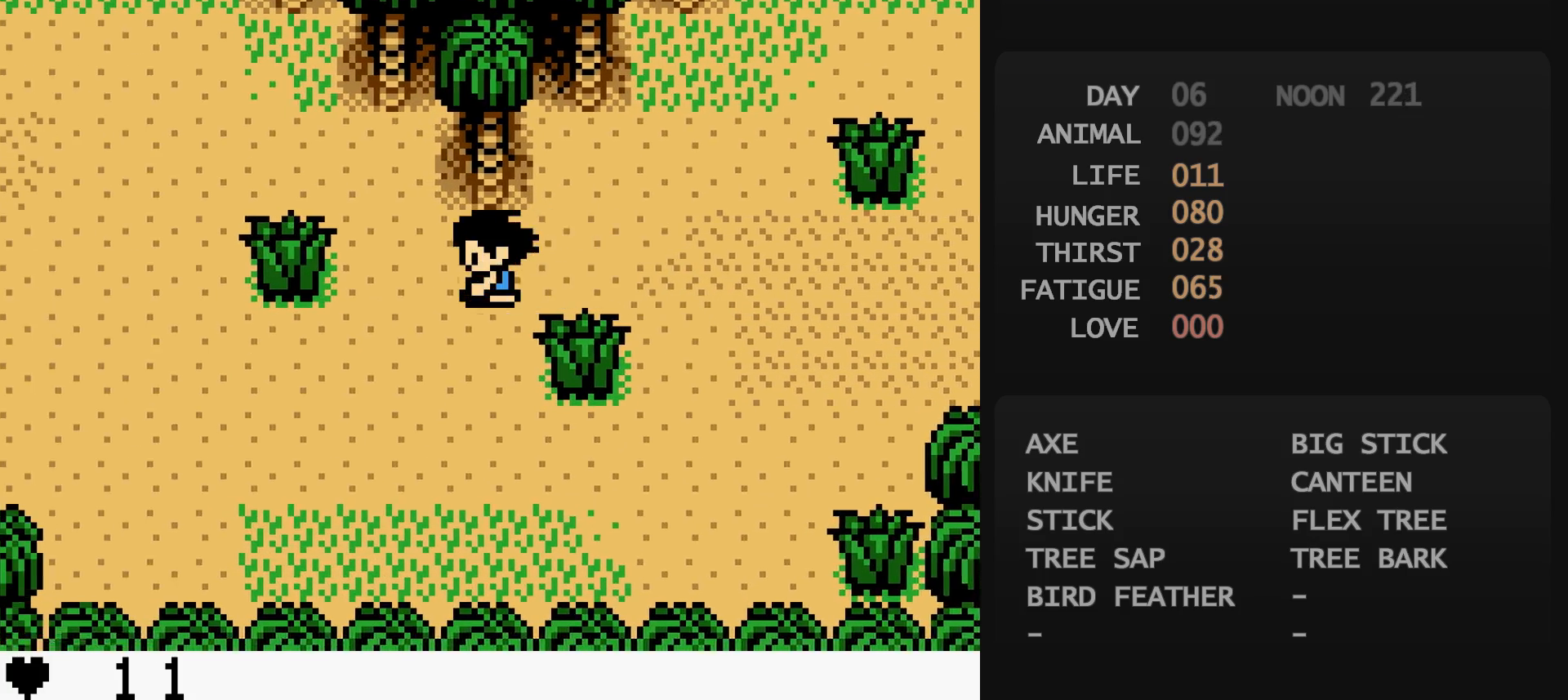
{"buttons": ["DPAD_UP", "DPAD_LEFT"], "events": [[183, "DPAD_LEFT", "down"], [183, "DPAD_UP", "up"], [300, "DPAD_LEFT", "up"], [300, "DPAD_UP", "down"], [467, "DPAD_LEFT", "down"]]}
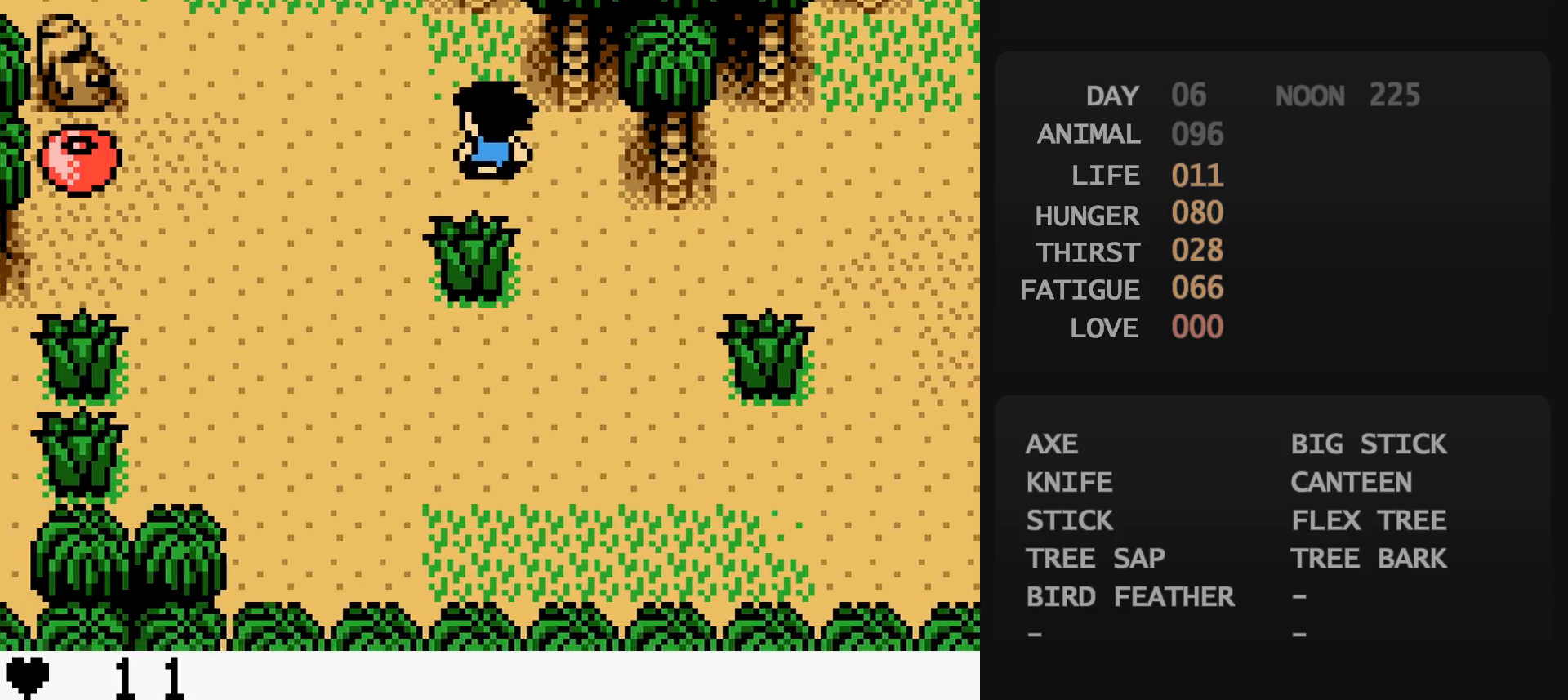
{"buttons": ["DPAD_LEFT"], "events": [[83, "DPAD_LEFT", "up"], [200, "DPAD_LEFT", "down"], [317, "DPAD_UP", "up"]]}
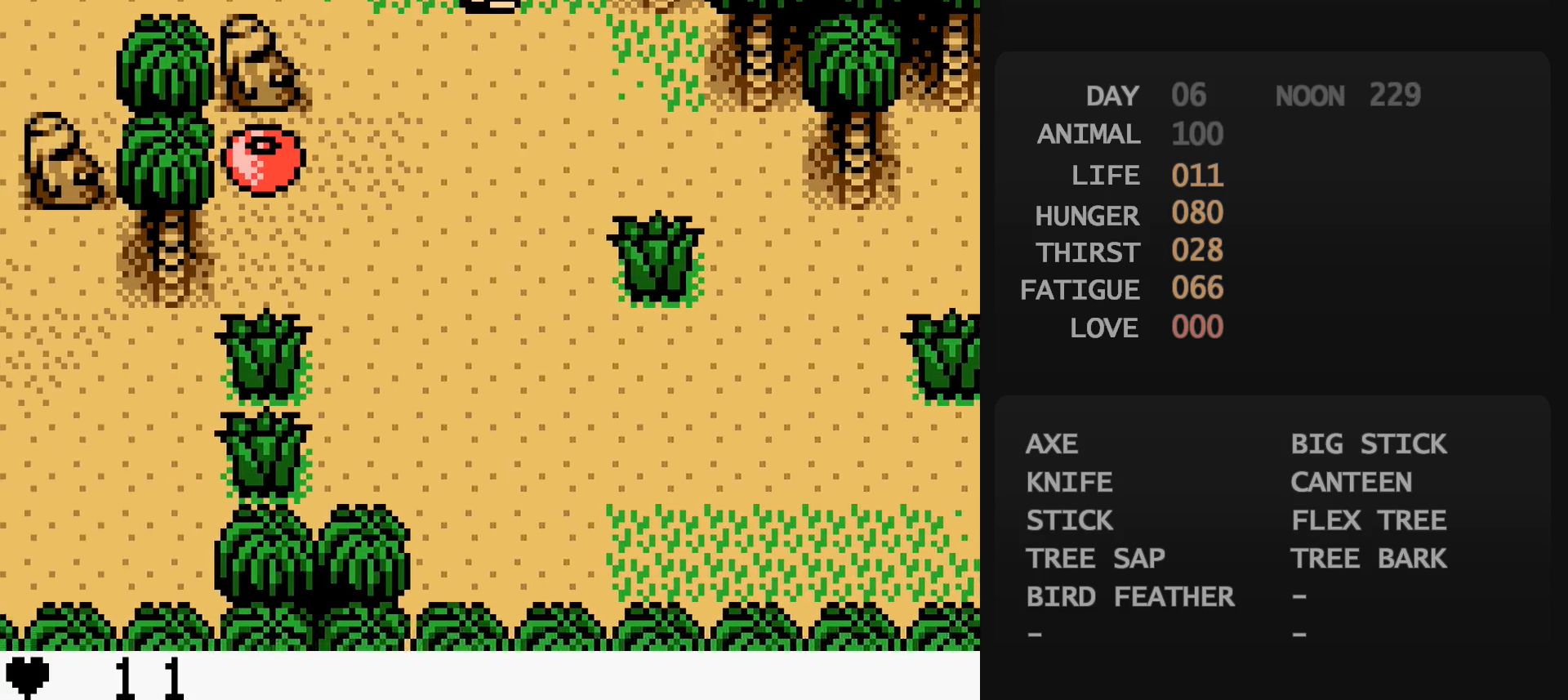
{"buttons": ["DPAD_LEFT"], "events": []}
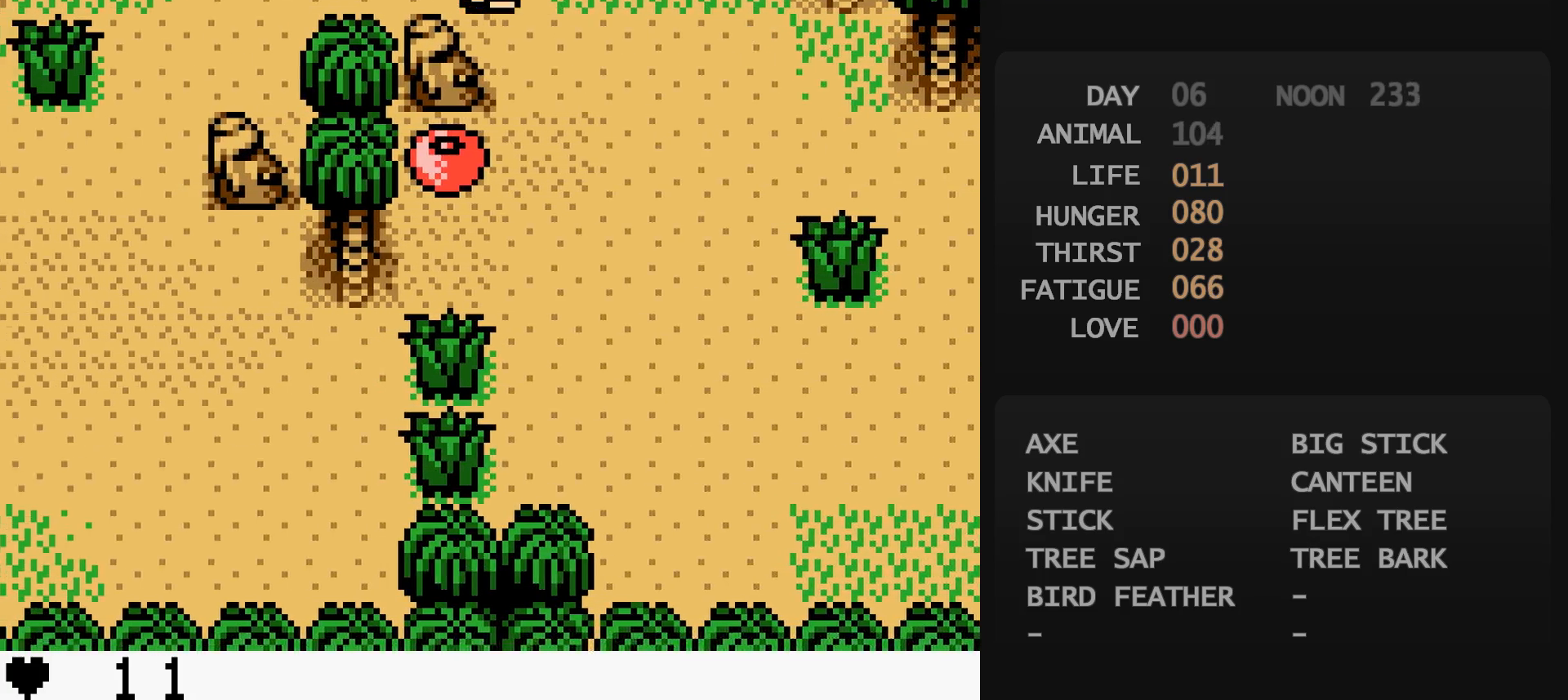
{"buttons": ["DPAD_DOWN"], "events": [[400, "DPAD_DOWN", "down"], [400, "DPAD_LEFT", "up"]]}
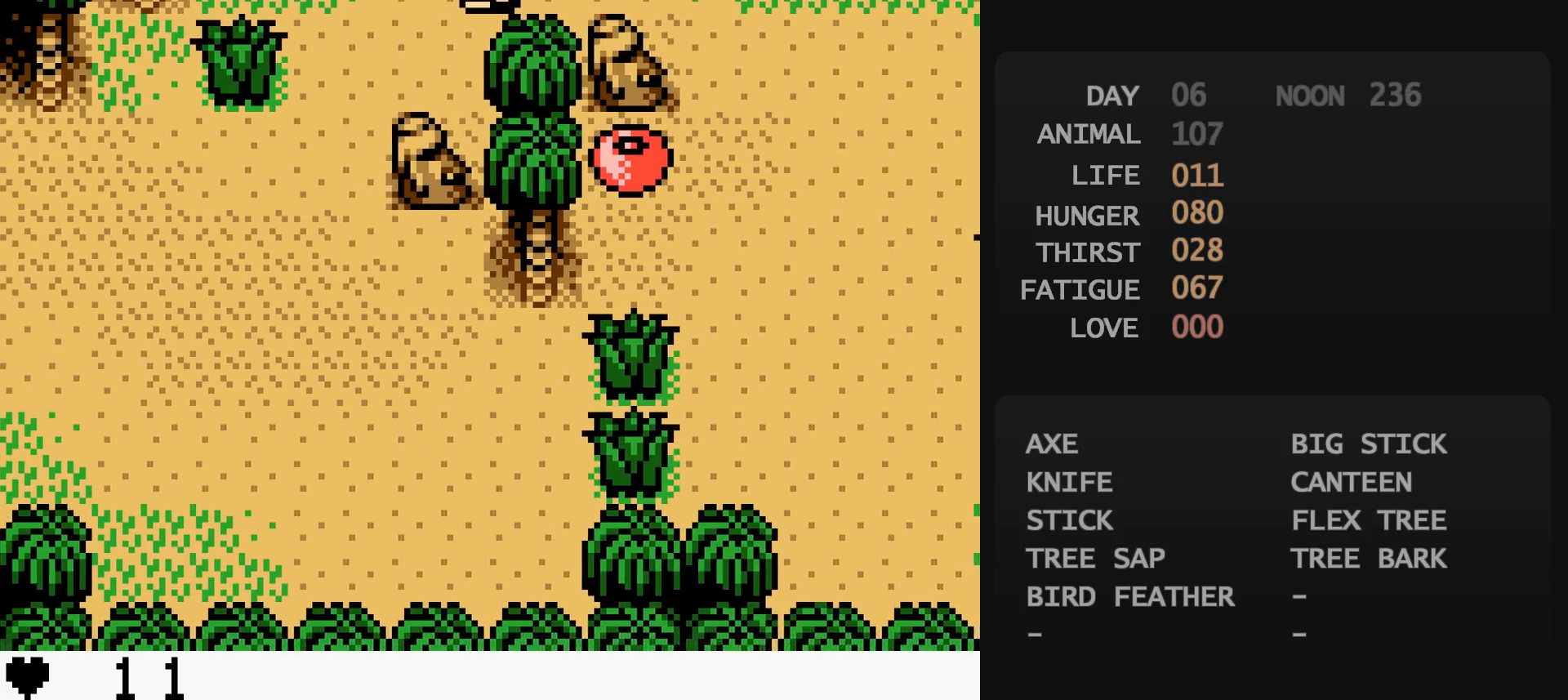
{"buttons": ["DPAD_DOWN", "DPAD_LEFT"], "events": [[67, "DPAD_LEFT", "down"], [200, "DPAD_LEFT", "up"], [317, "DPAD_LEFT", "down"], [333, "DPAD_DOWN", "up"], [433, "DPAD_DOWN", "down"]]}
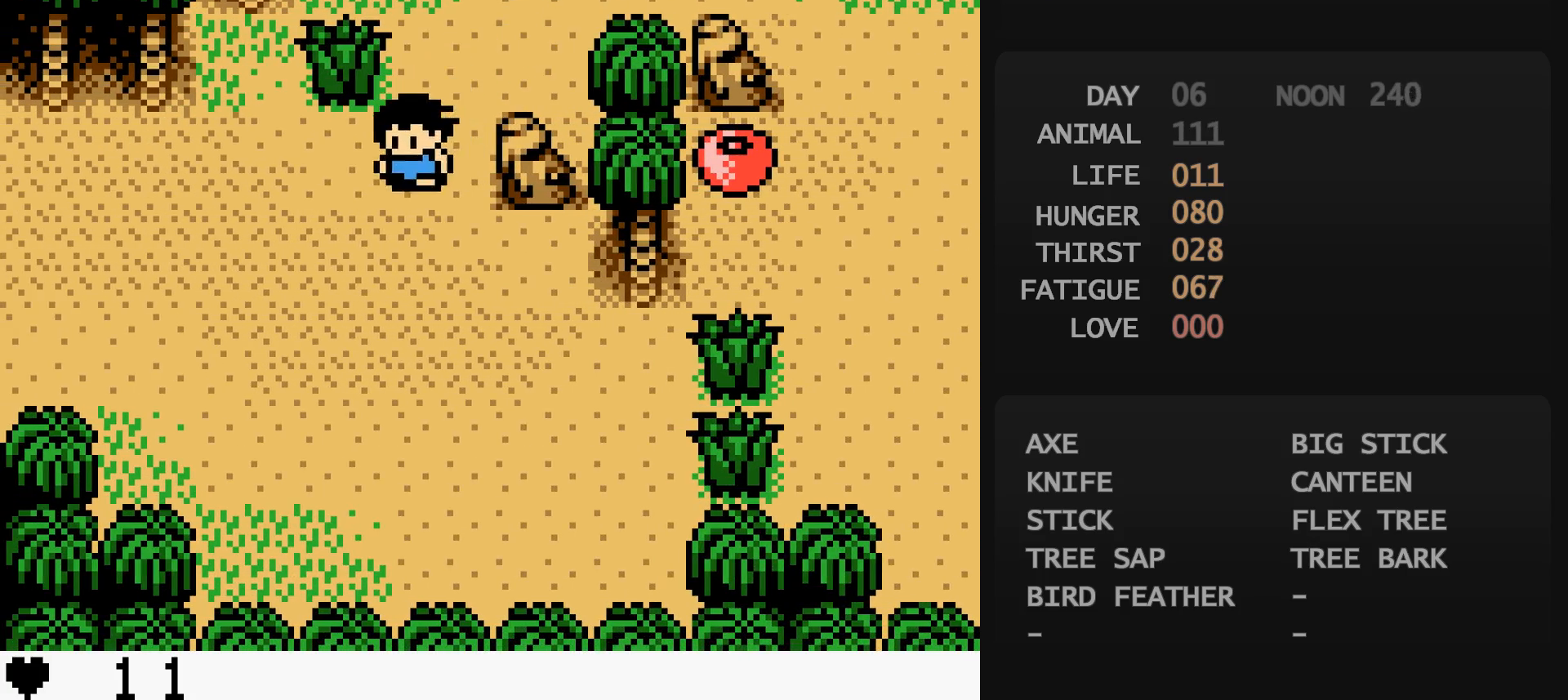
{"buttons": ["DPAD_DOWN", "DPAD_LEFT"], "events": [[367, "DPAD_DOWN", "up"], [367, "DPAD_UP", "down"], [500, "DPAD_DOWN", "down"], [500, "DPAD_UP", "up"]]}
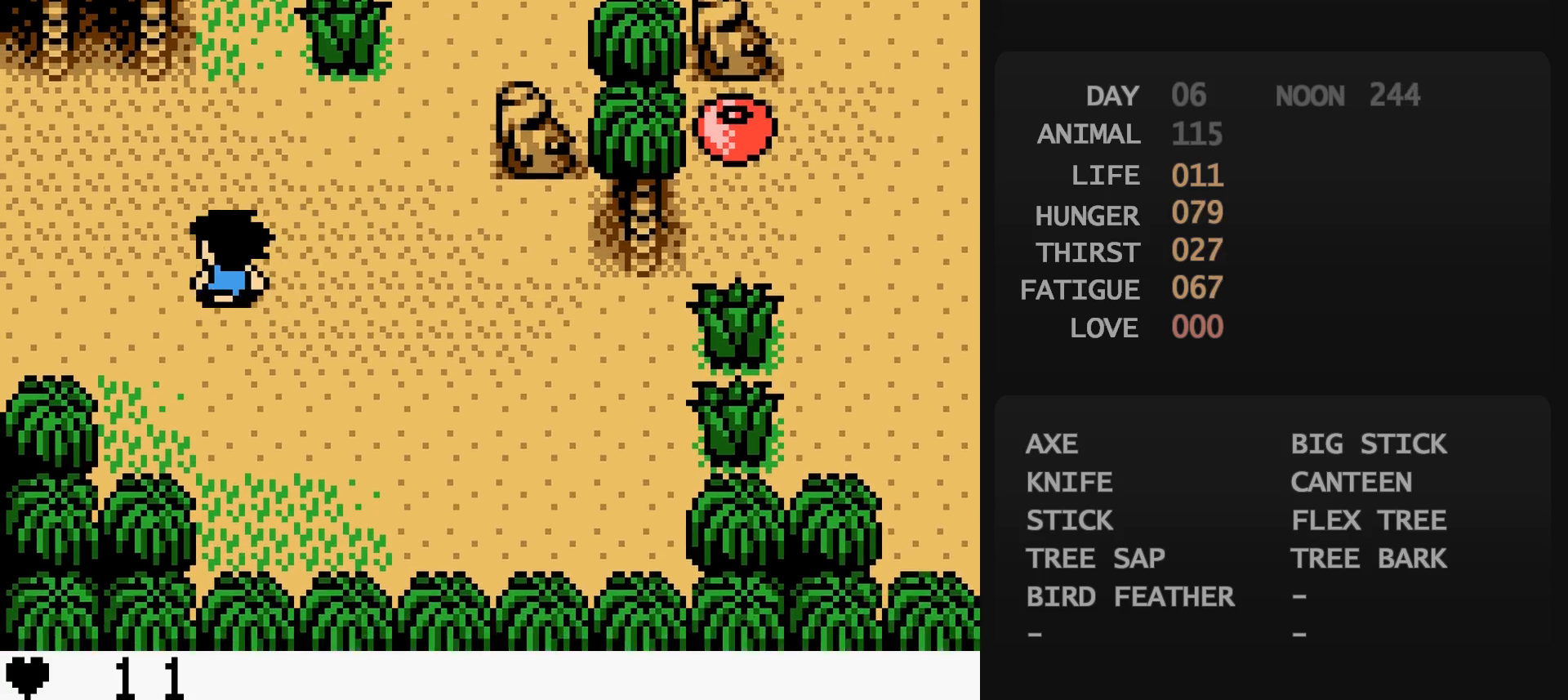
{"buttons": [], "events": [[133, "DPAD_DOWN", "up"], [133, "DPAD_UP", "down"], [300, "DPAD_LEFT", "up"], [300, "DPAD_UP", "up"]]}
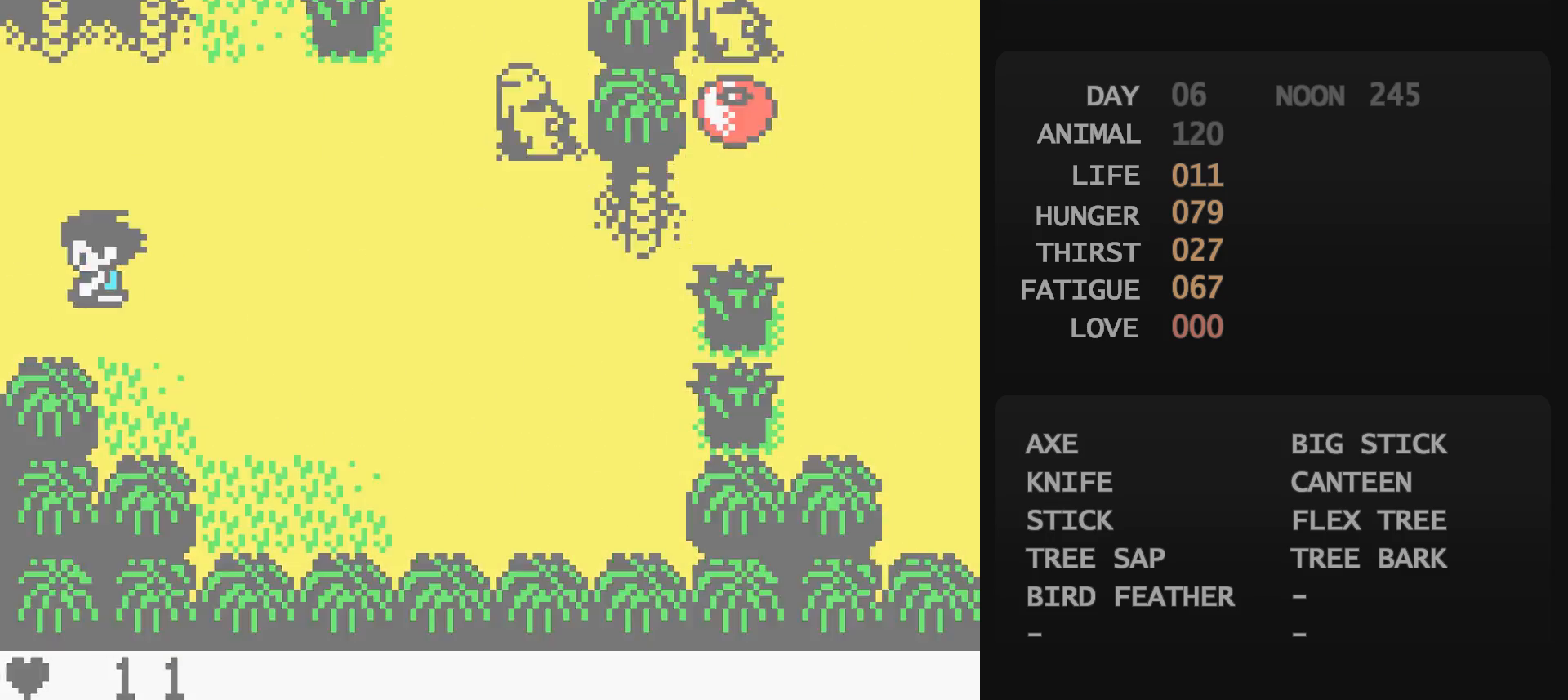
{"buttons": ["DPAD_DOWN", "DPAD_LEFT"], "events": [[83, "DPAD_LEFT", "down"], [450, "DPAD_DOWN", "down"]]}
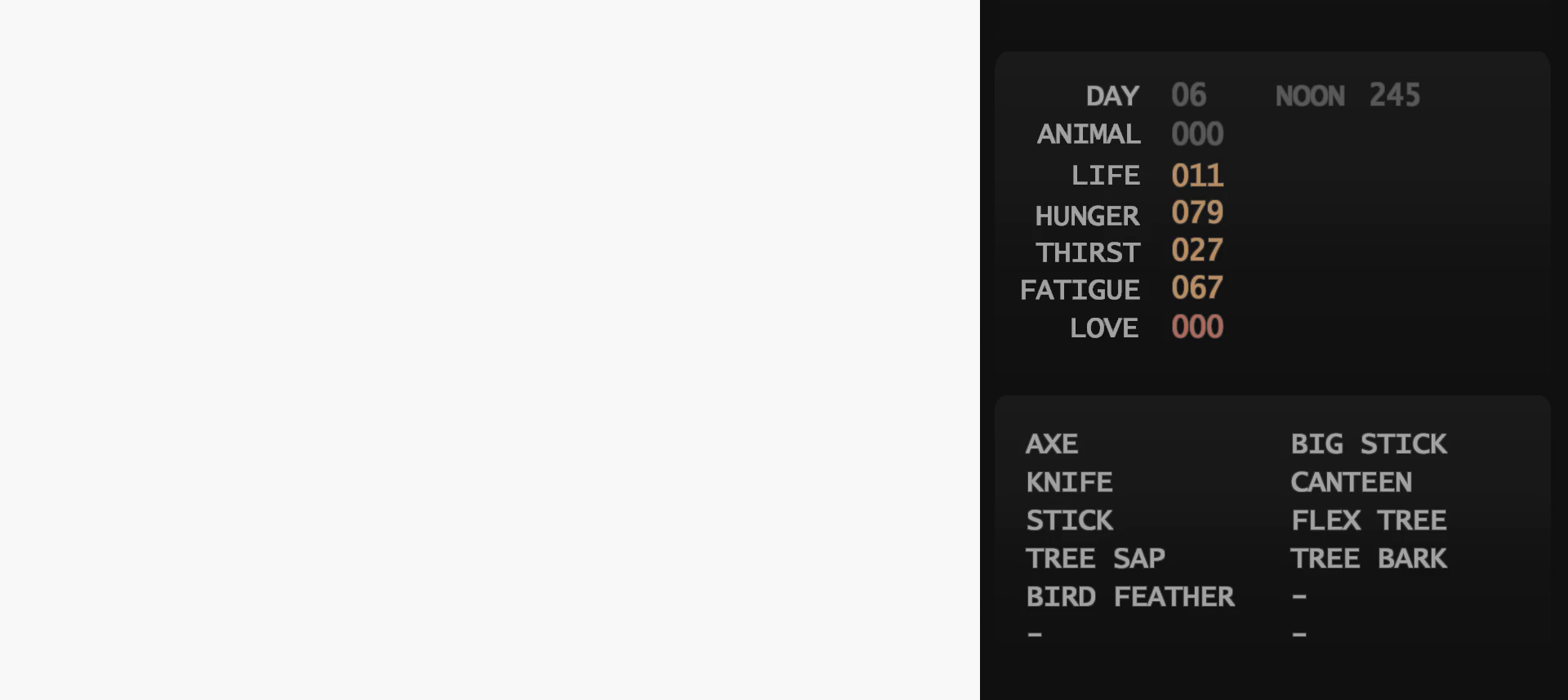
{"buttons": ["DPAD_DOWN", "DPAD_LEFT"], "events": []}
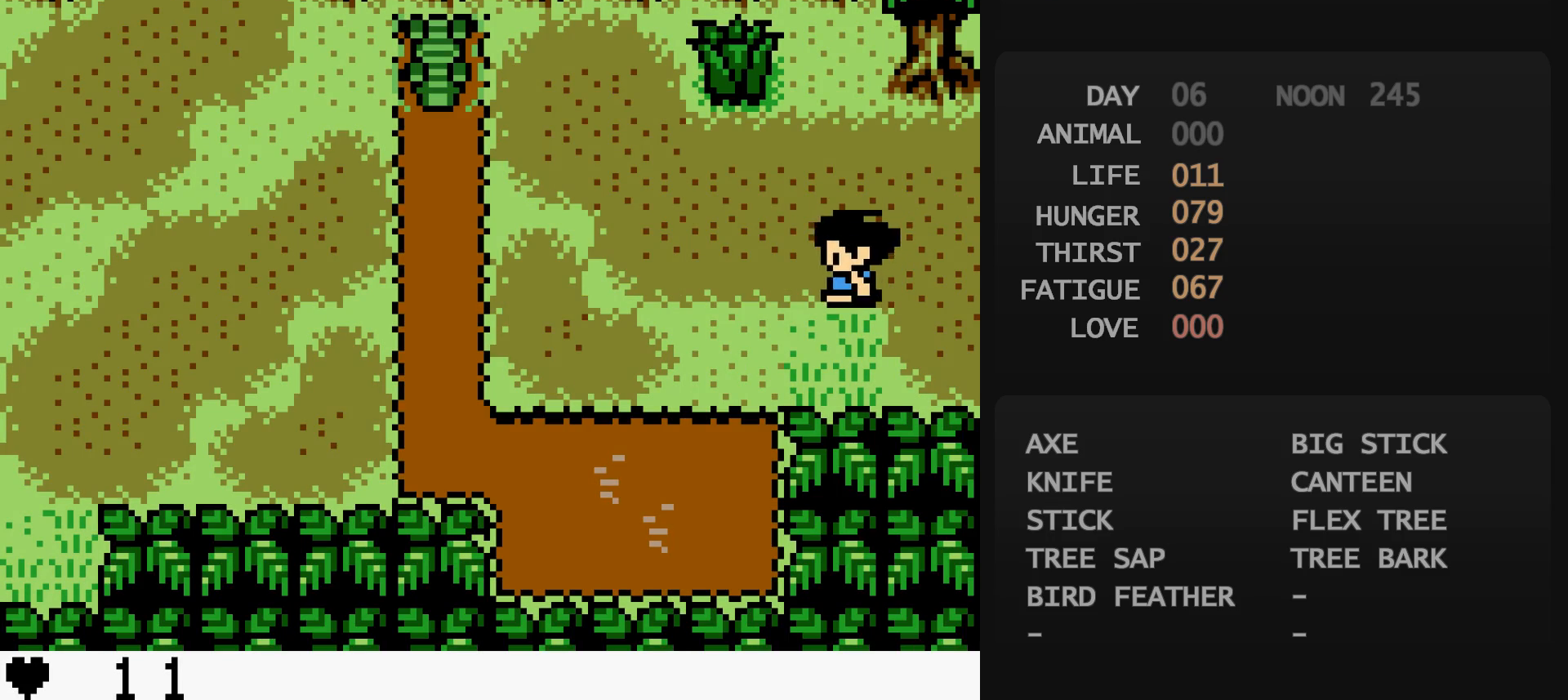
{"buttons": ["DPAD_UP", "DPAD_LEFT"], "events": [[167, "DPAD_DOWN", "up"], [167, "DPAD_UP", "down"]]}
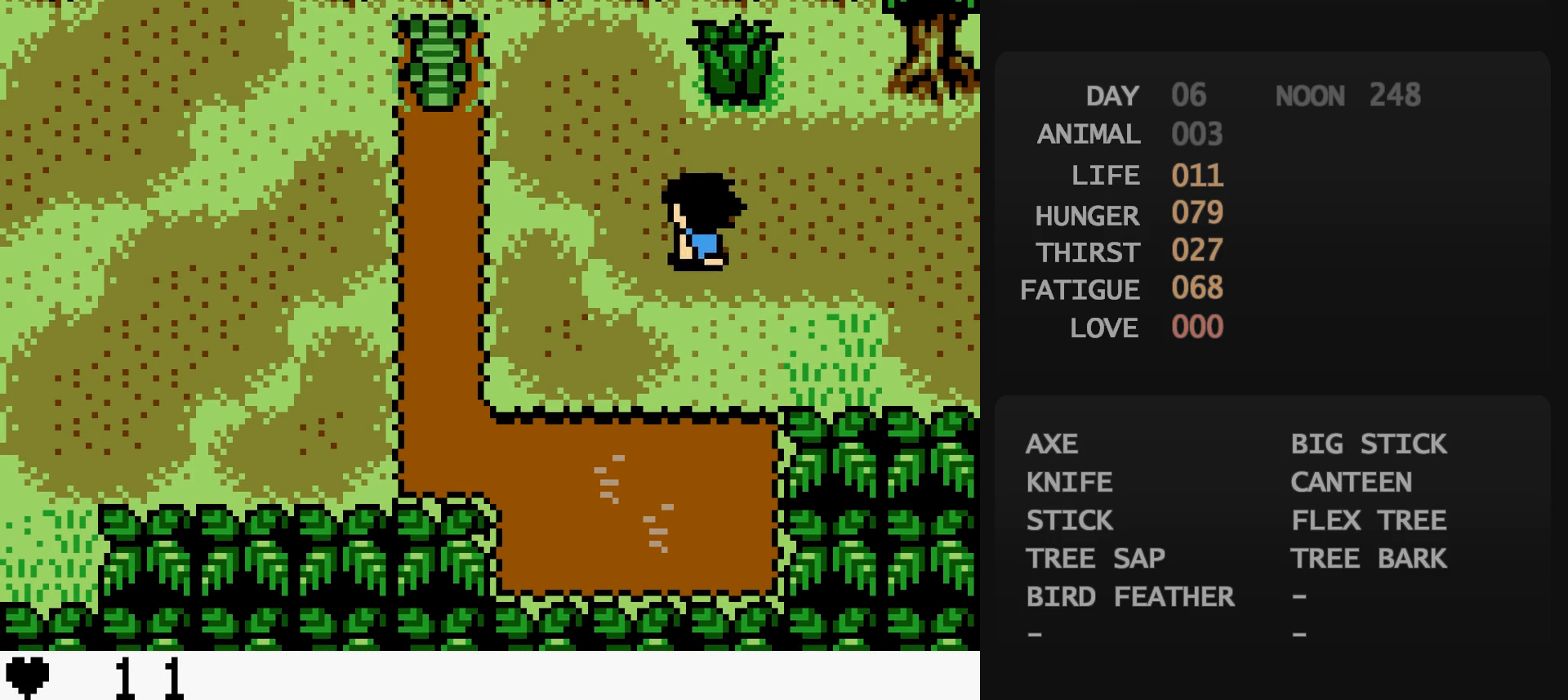
{"buttons": ["DPAD_LEFT"], "events": [[333, "DPAD_UP", "up"]]}
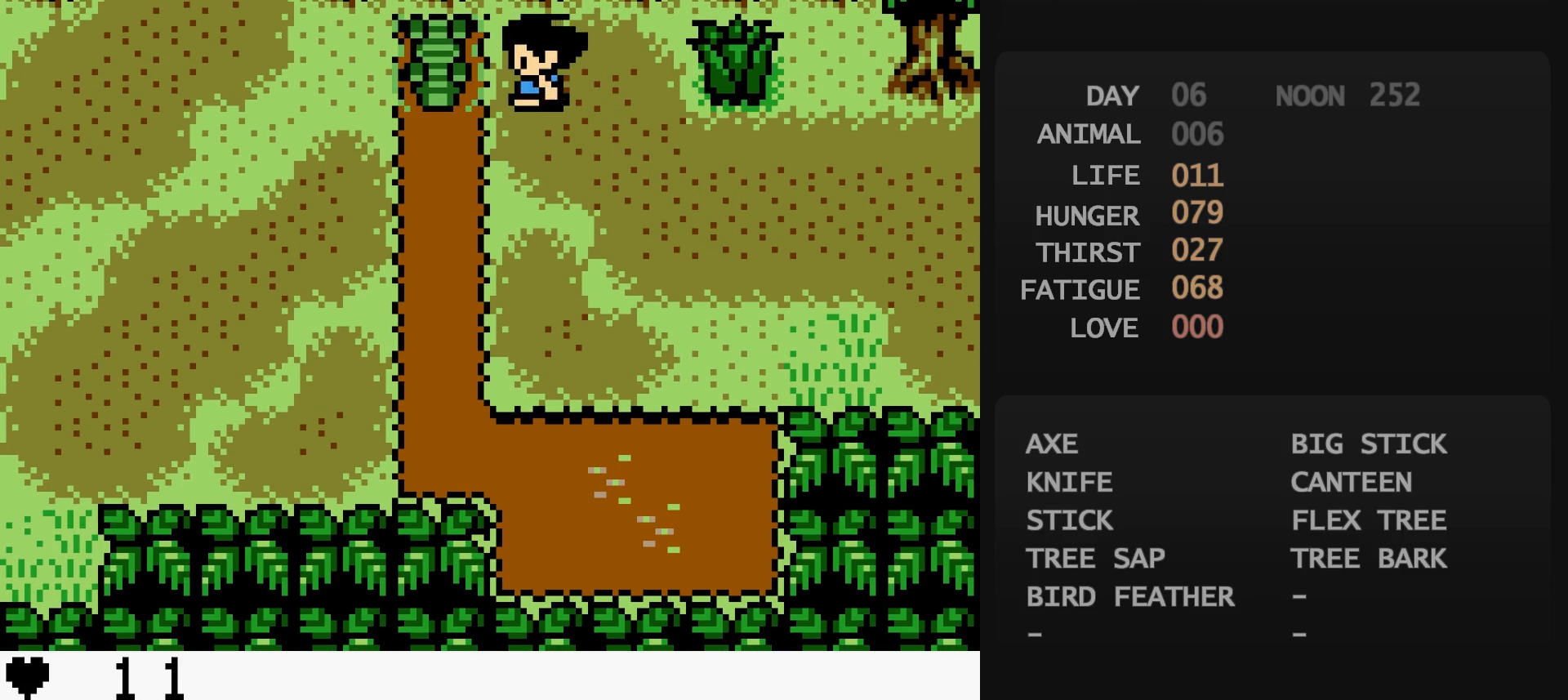
{"buttons": ["DPAD_LEFT"], "events": []}
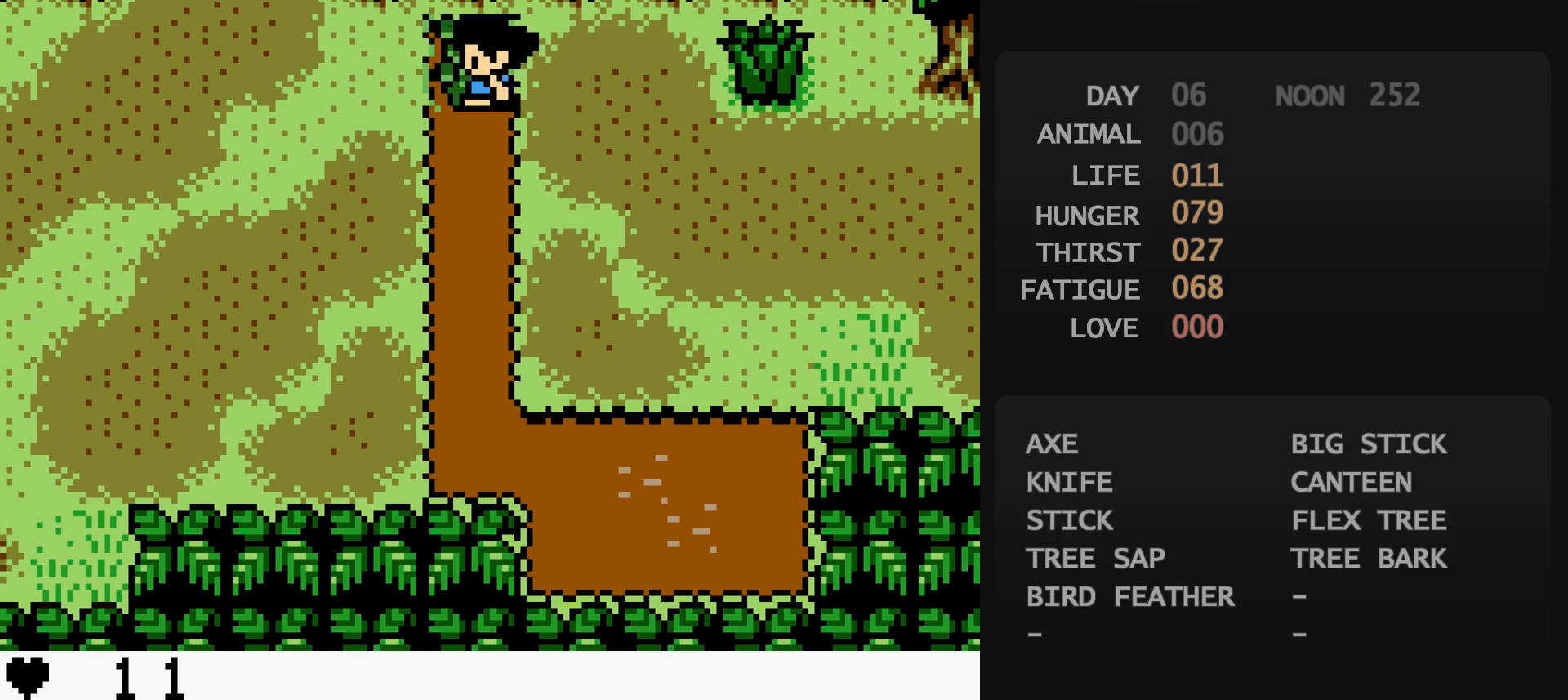
{"buttons": ["DPAD_LEFT"], "events": []}
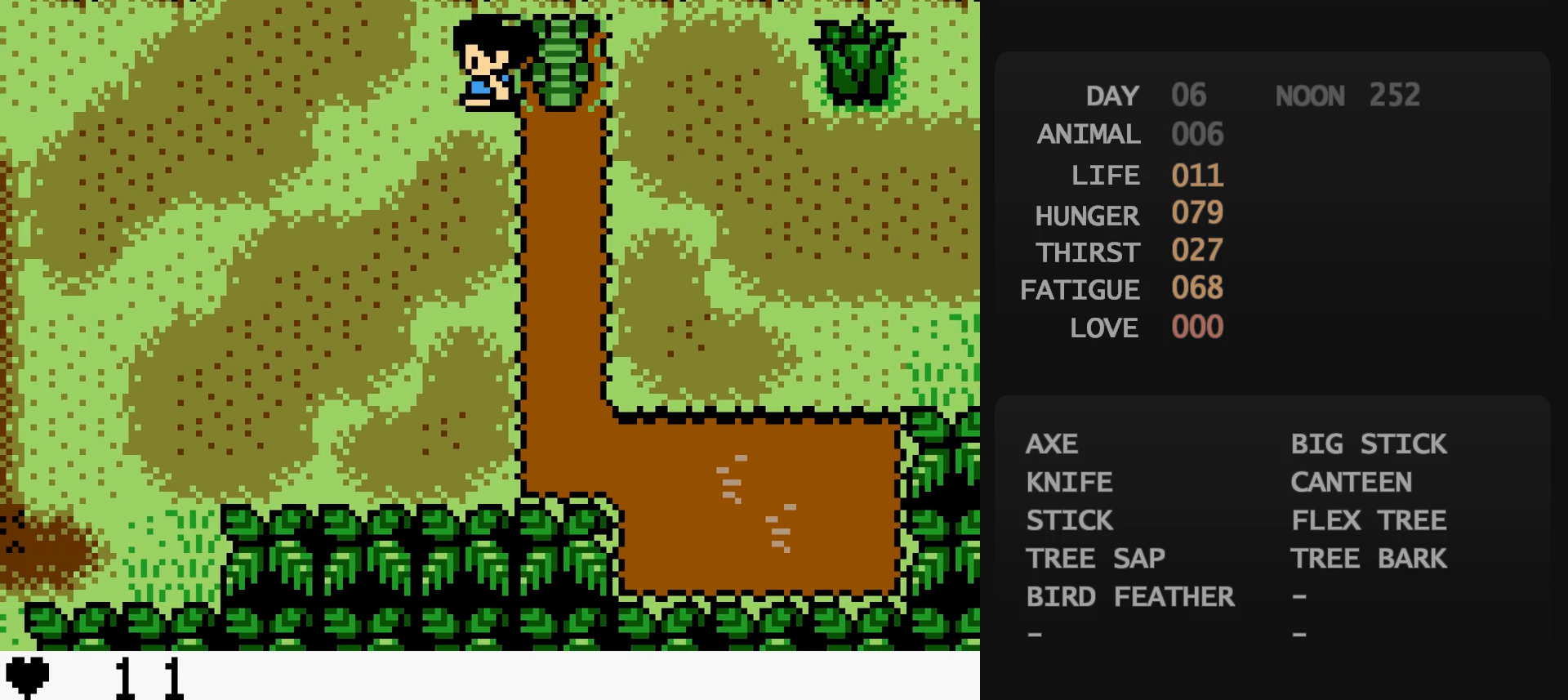
{"buttons": ["DPAD_LEFT"], "events": []}
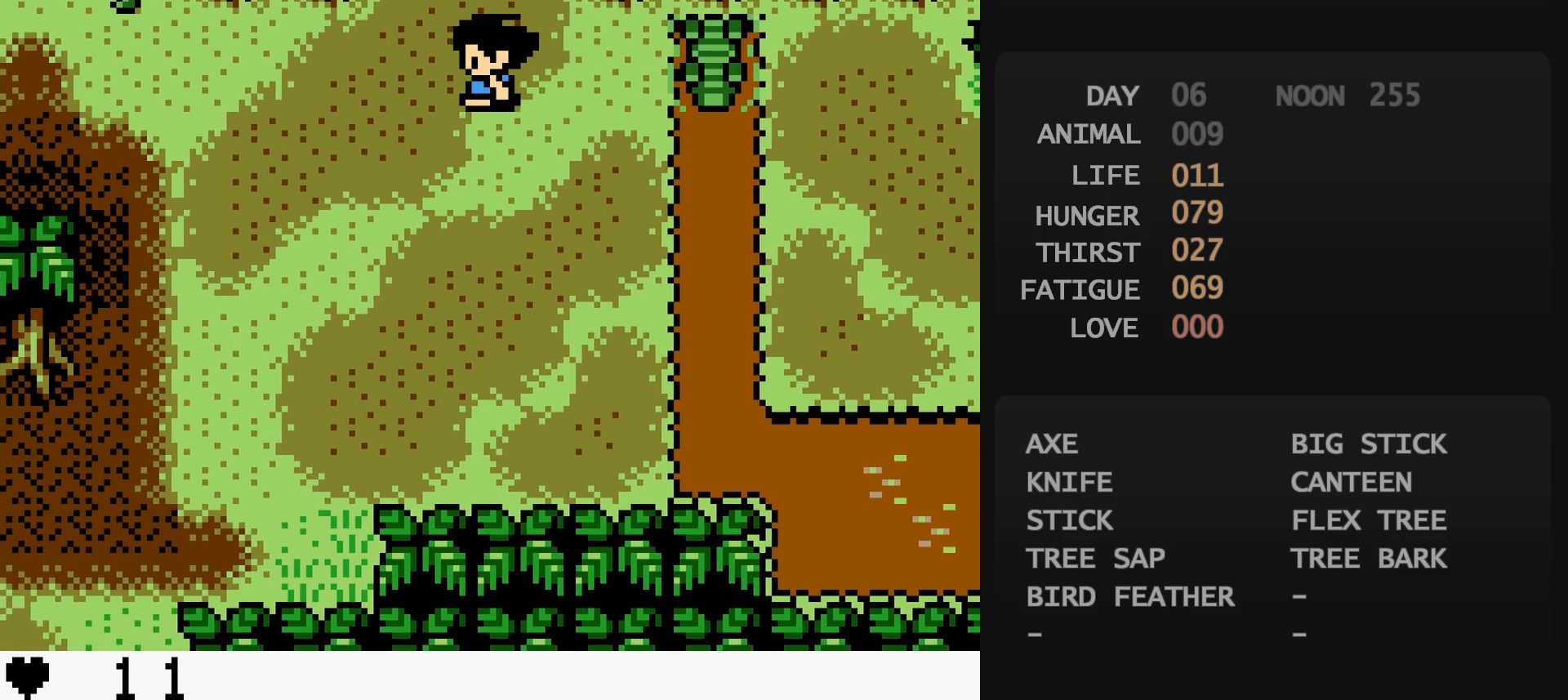
{"buttons": ["DPAD_LEFT"], "events": []}
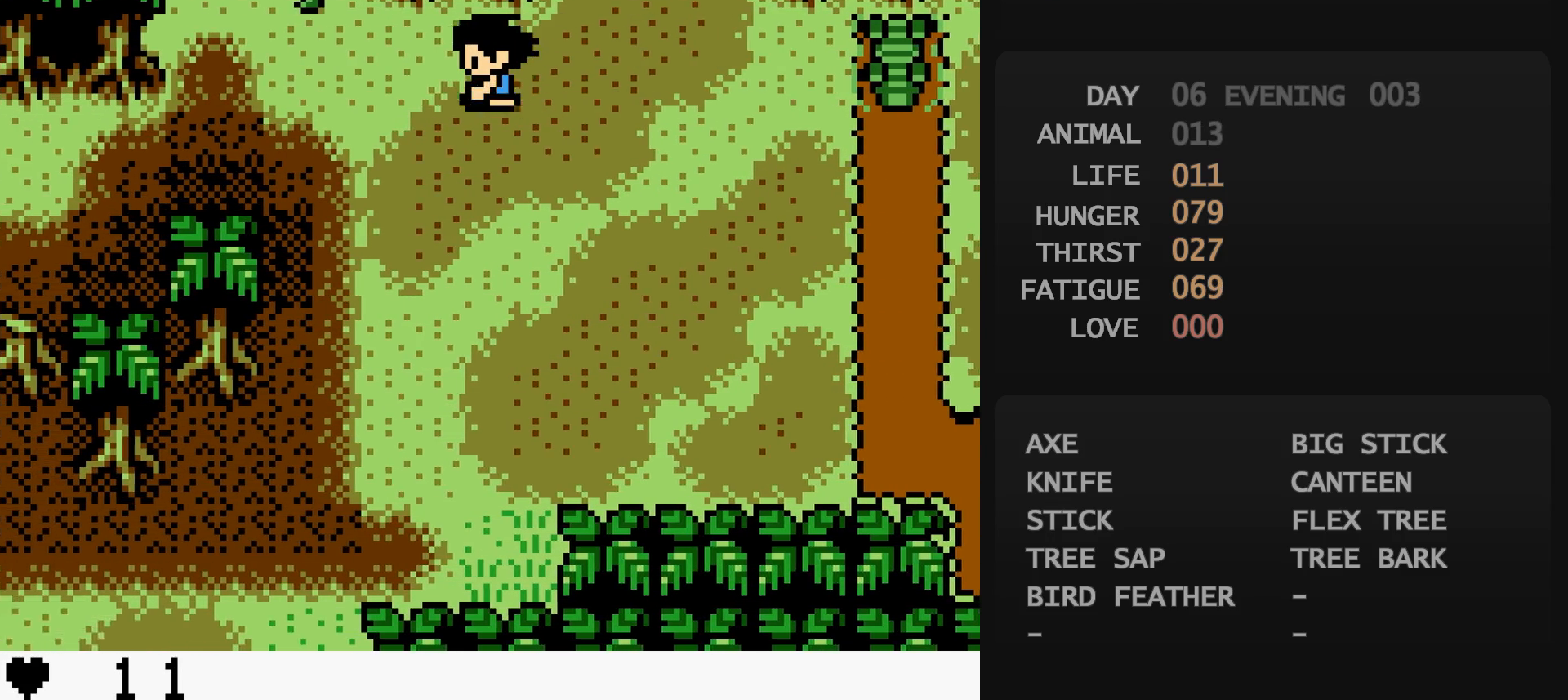
{"buttons": ["DPAD_LEFT"], "events": [[200, "A", "down"], [217, "A", "up"]]}
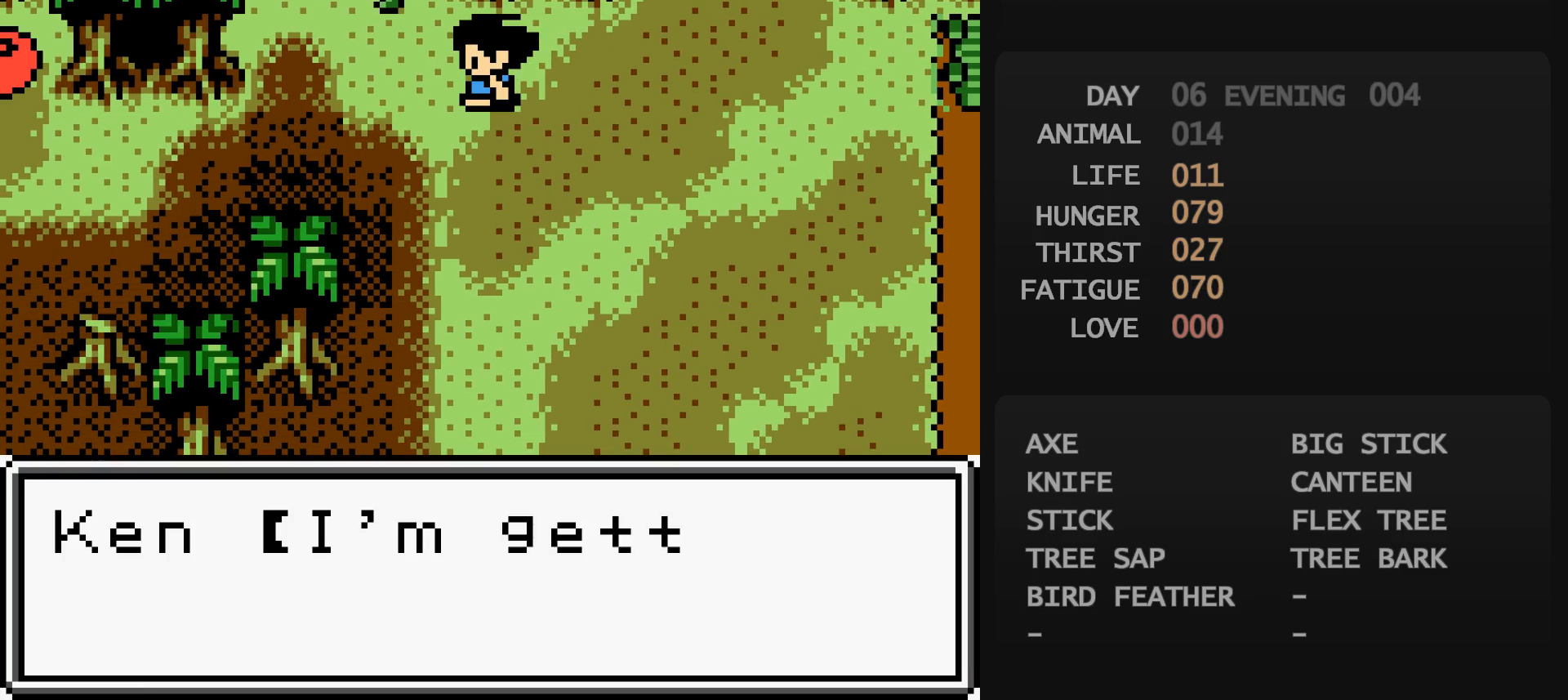
{"buttons": ["DPAD_LEFT"], "events": [[217, "B", "down"], [233, "B", "up"], [233, "DPAD_DOWN", "down"], [467, "DPAD_DOWN", "up"]]}
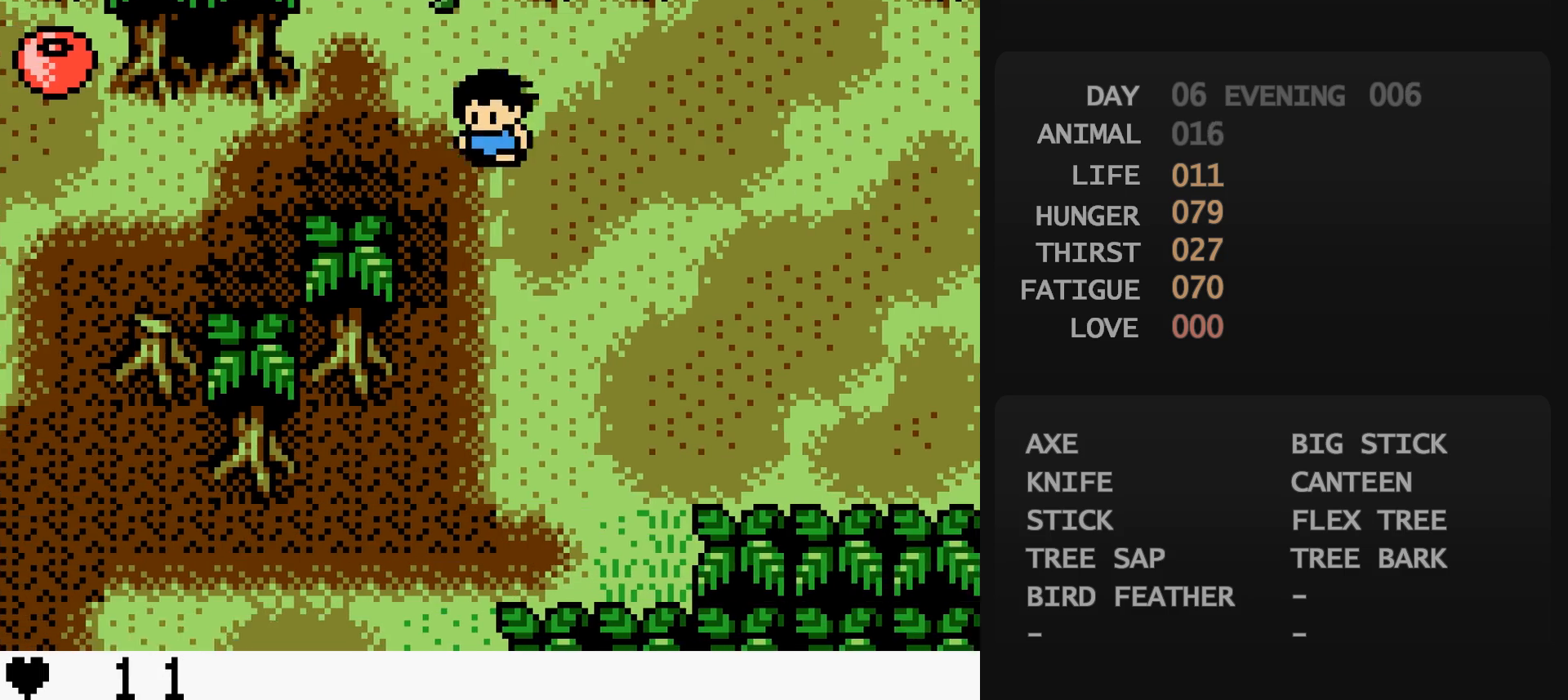
{"buttons": ["DPAD_DOWN", "DPAD_LEFT"], "events": [[500, "DPAD_DOWN", "down"]]}
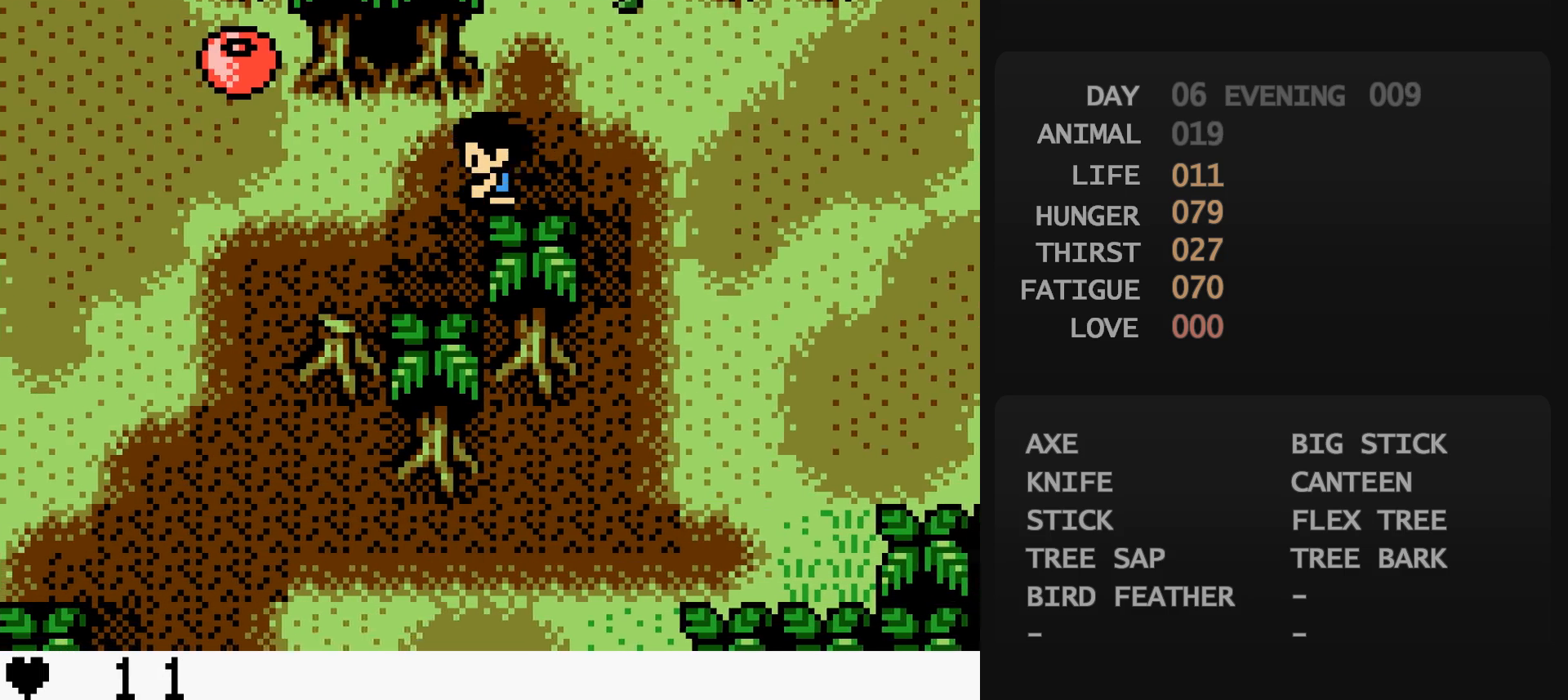
{"buttons": [], "events": [[233, "DPAD_DOWN", "up"], [333, "DPAD_LEFT", "up"], [333, "DPAD_UP", "down"], [350, "DPAD_LEFT", "down"], [467, "A", "down"], [467, "DPAD_LEFT", "up"], [467, "DPAD_UP", "up"], [483, "A", "up"]]}
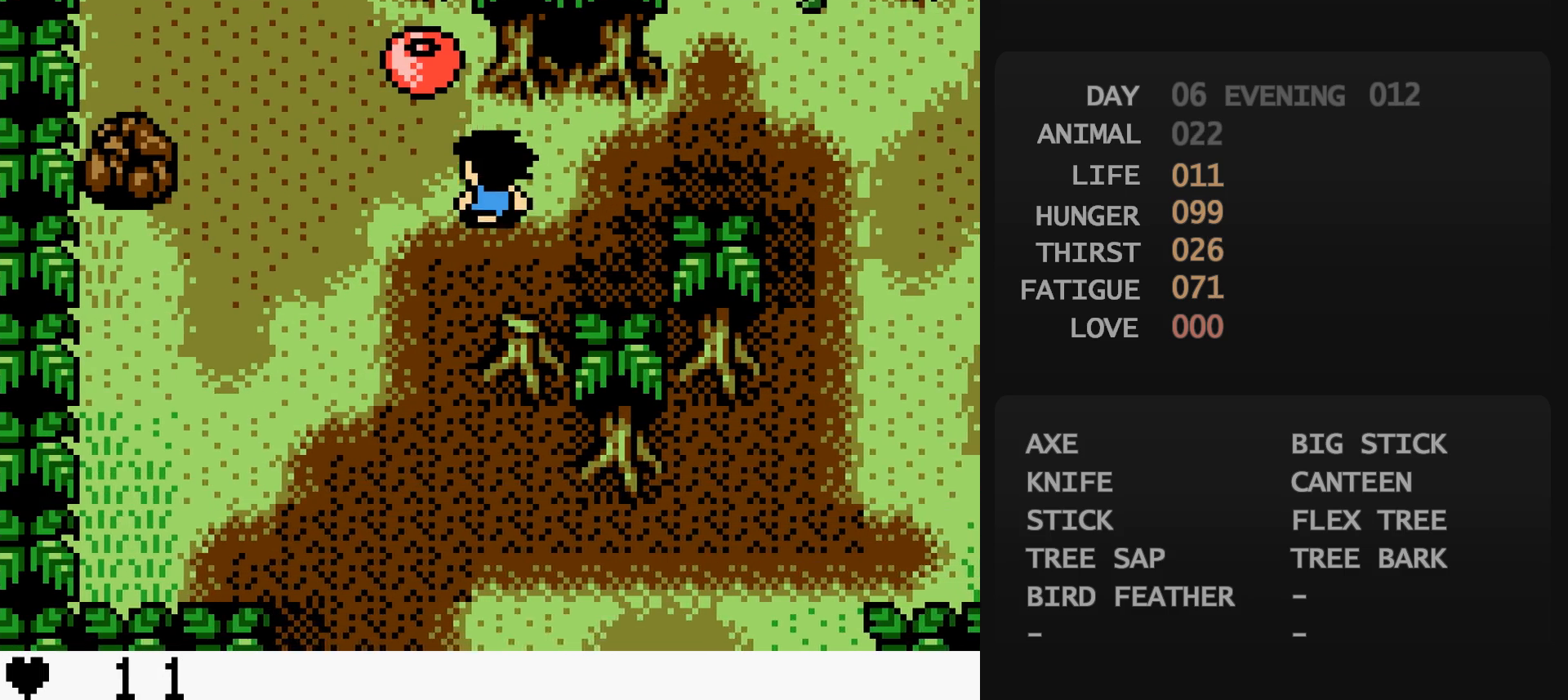
{"buttons": [], "events": [[133, "A", "down"], [150, "A", "up"]]}
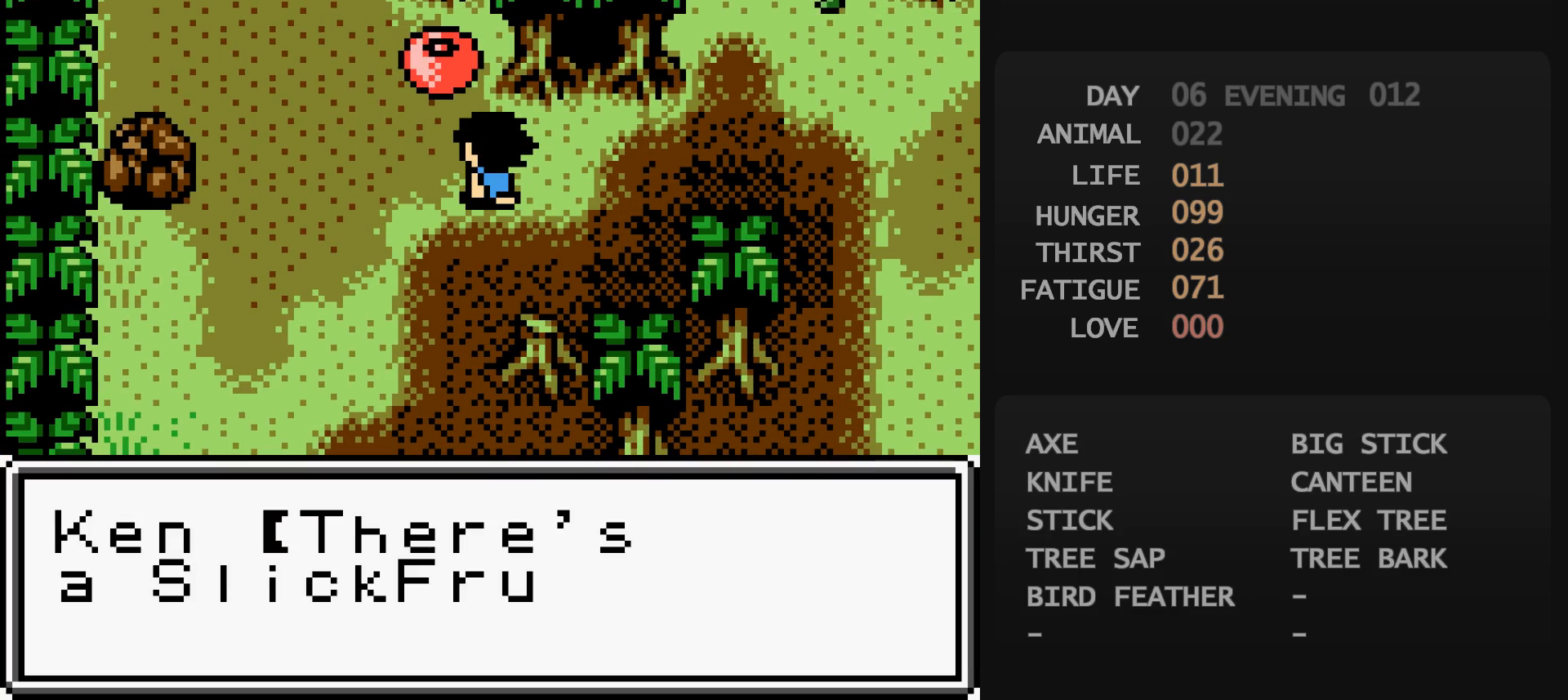
{"buttons": [], "events": [[67, "B", "down"], [83, "B", "up"], [117, "DPAD_DOWN", "down"], [133, "DPAD_DOWN", "up"], [150, "A", "down"], [167, "A", "up"], [233, "A", "down"], [250, "A", "up"], [383, "B", "down"], [400, "B", "up"], [417, "B", "down"], [433, "A", "down"], [433, "B", "up"], [450, "A", "up"]]}
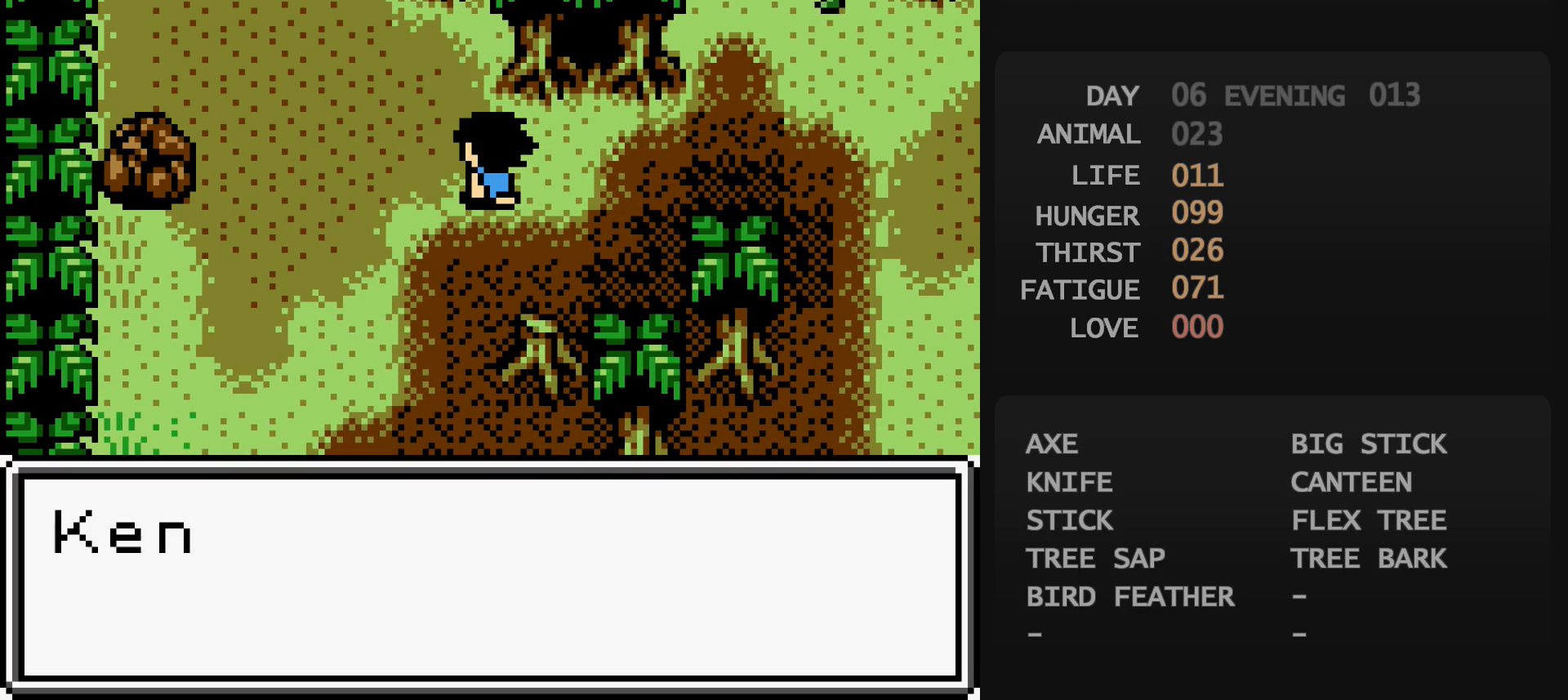
{"buttons": ["DPAD_DOWN", "DPAD_LEFT"], "events": [[383, "B", "down"], [400, "B", "up"], [417, "B", "down"], [417, "DPAD_DOWN", "down"], [417, "DPAD_LEFT", "down"], [433, "B", "up"]]}
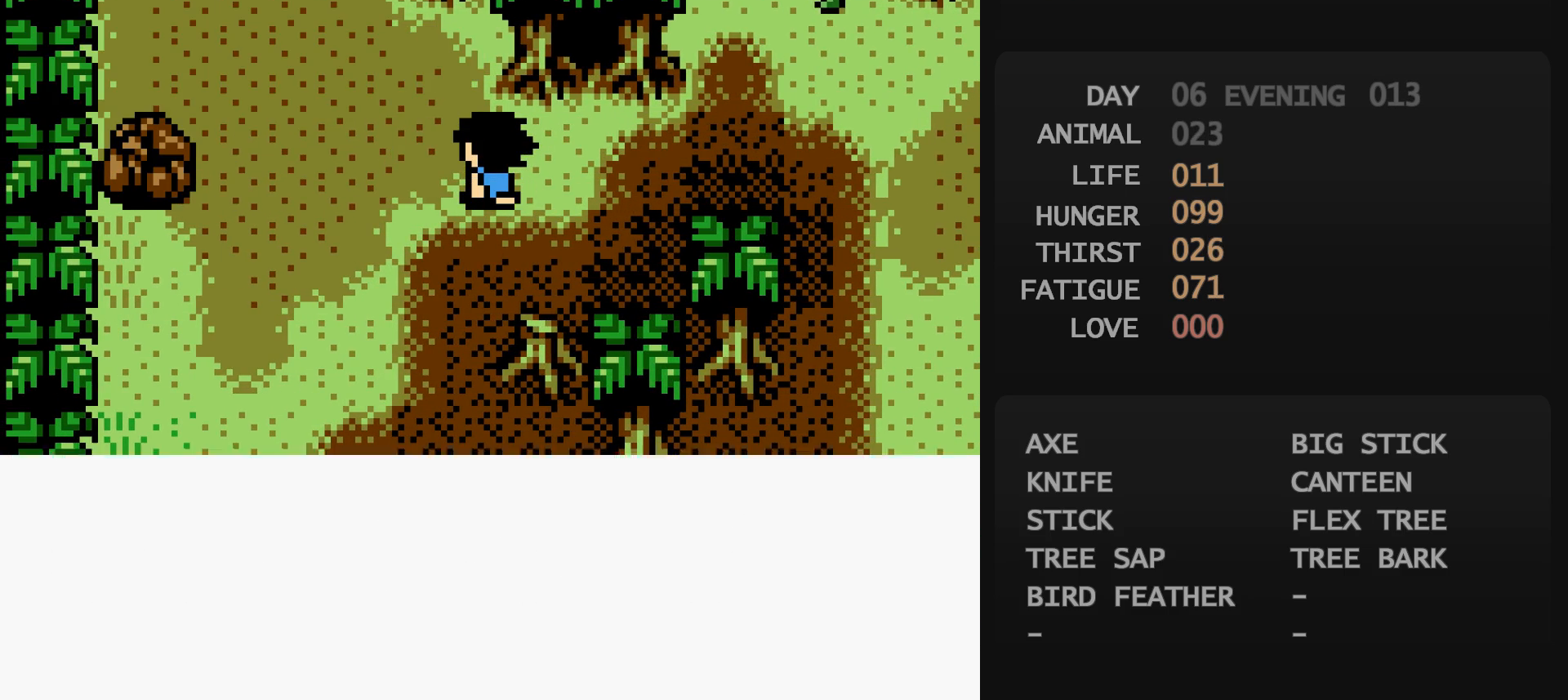
{"buttons": ["DPAD_UP", "DPAD_LEFT"], "events": [[483, "DPAD_DOWN", "up"], [483, "DPAD_UP", "down"]]}
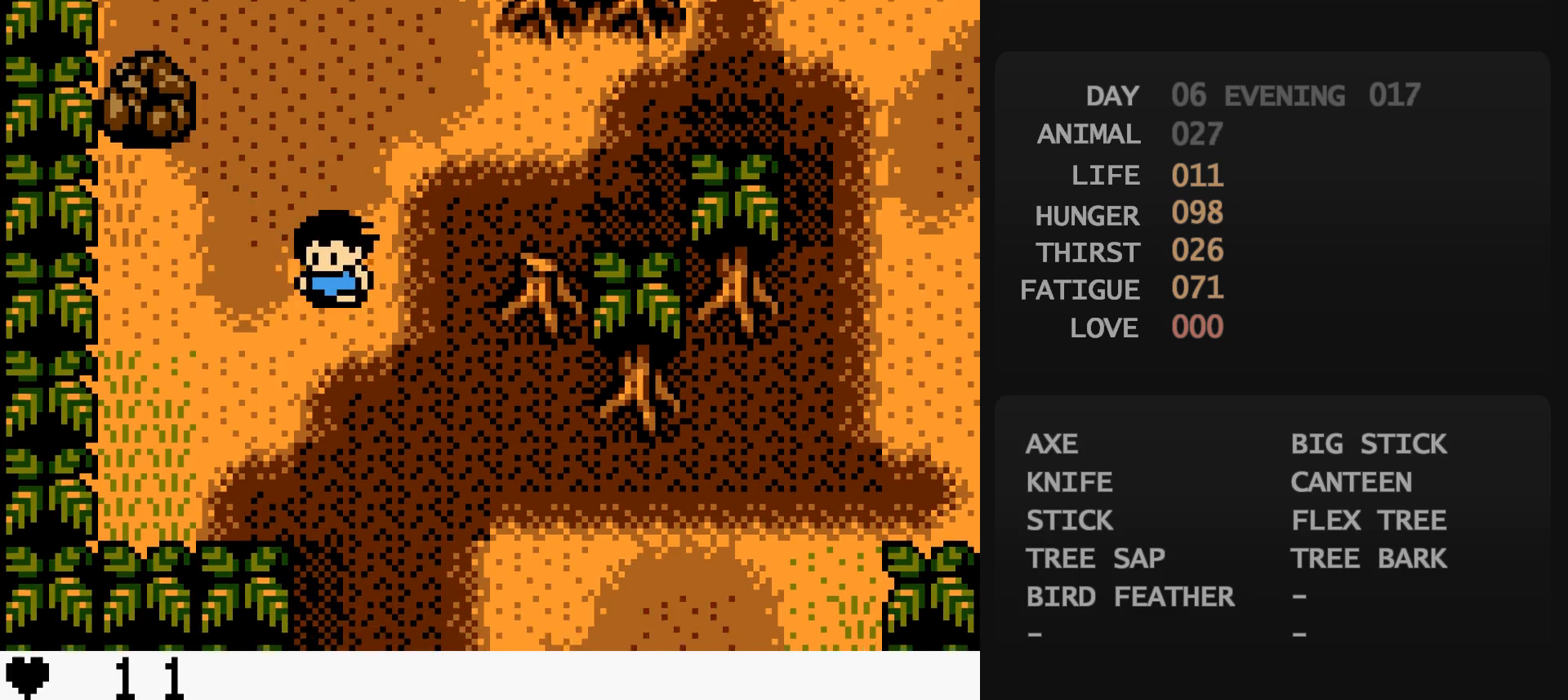
{"buttons": [], "events": [[267, "DPAD_LEFT", "up"], [283, "DPAD_UP", "up"], [317, "DPAD_UP", "down"], [333, "DPAD_UP", "up"], [333, "START", "down"], [350, "START", "up"]]}
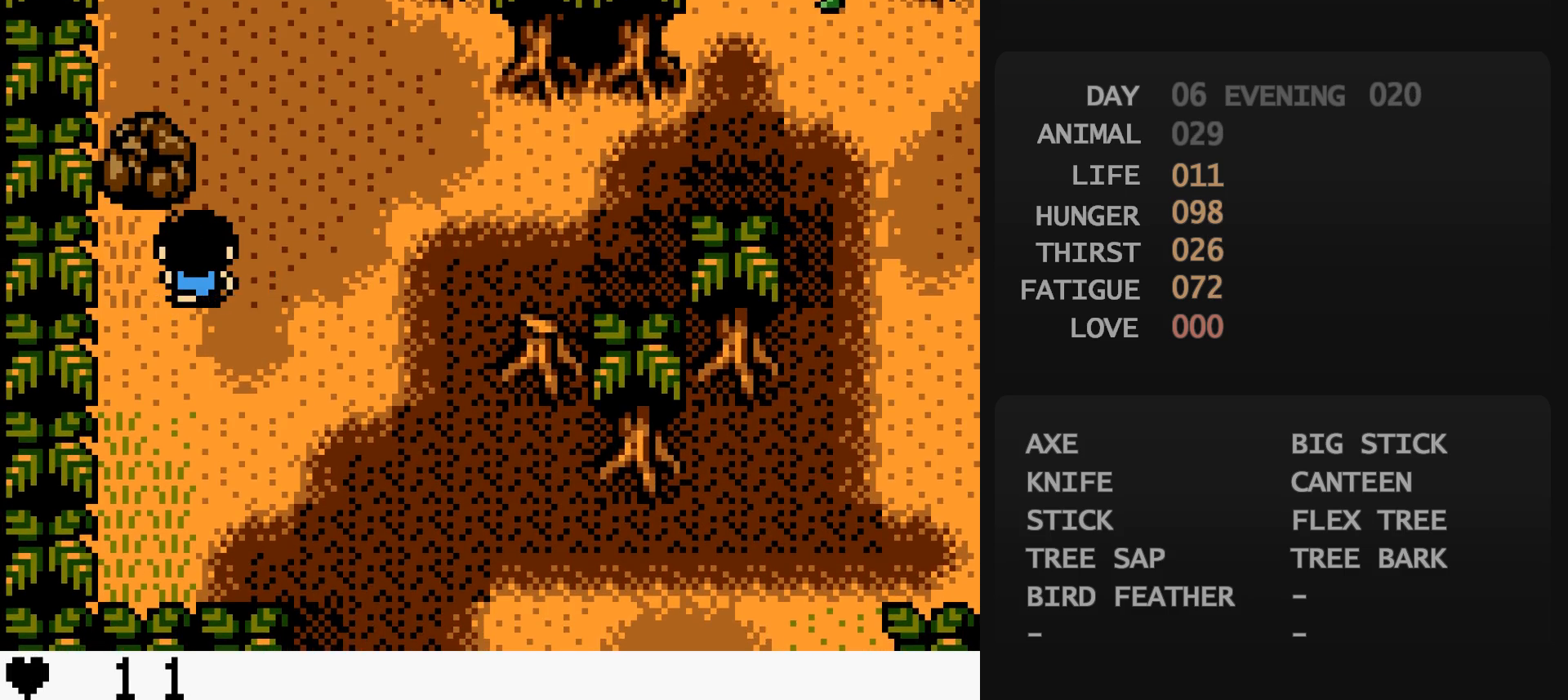
{"buttons": [], "events": [[150, "A", "down"], [167, "A", "up"], [317, "A", "down"], [333, "A", "up"], [350, "A", "down"], [367, "A", "up"]]}
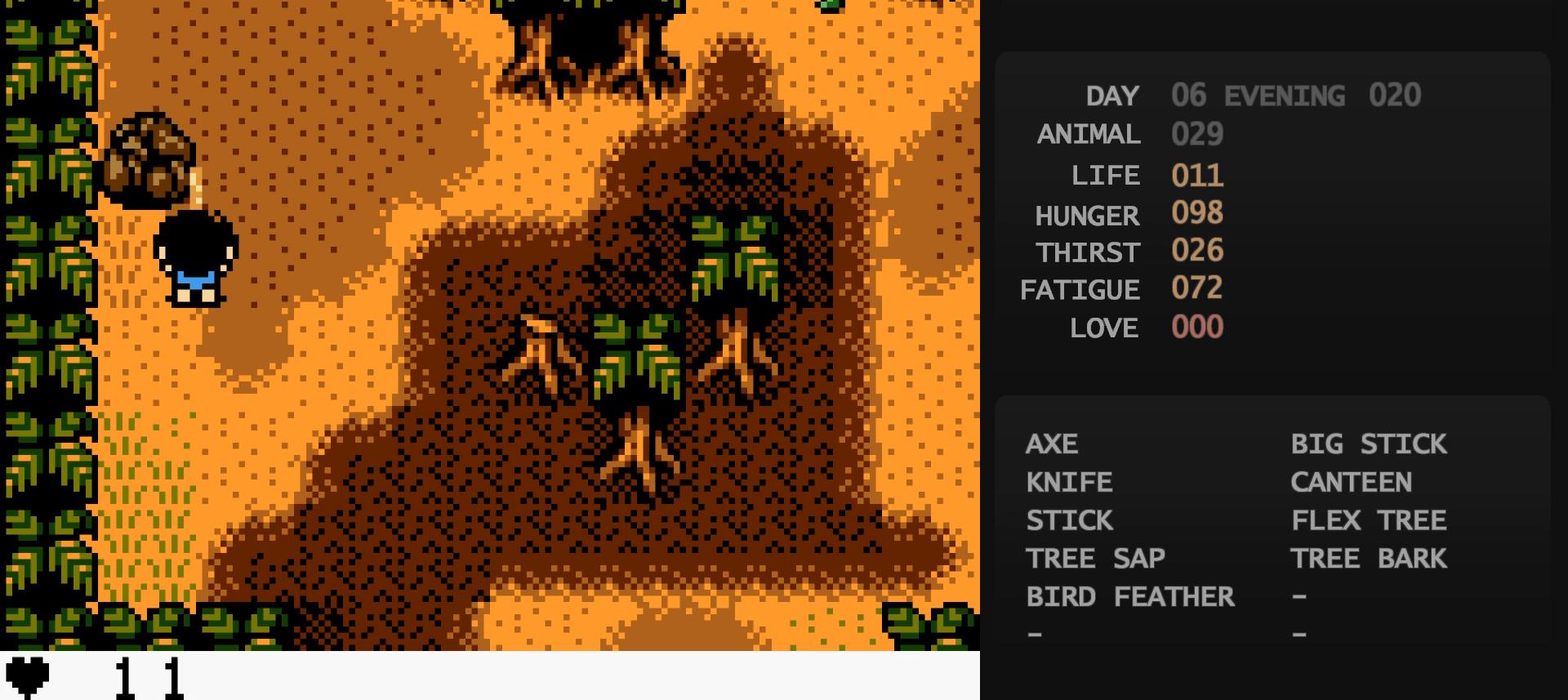
{"buttons": [], "events": []}